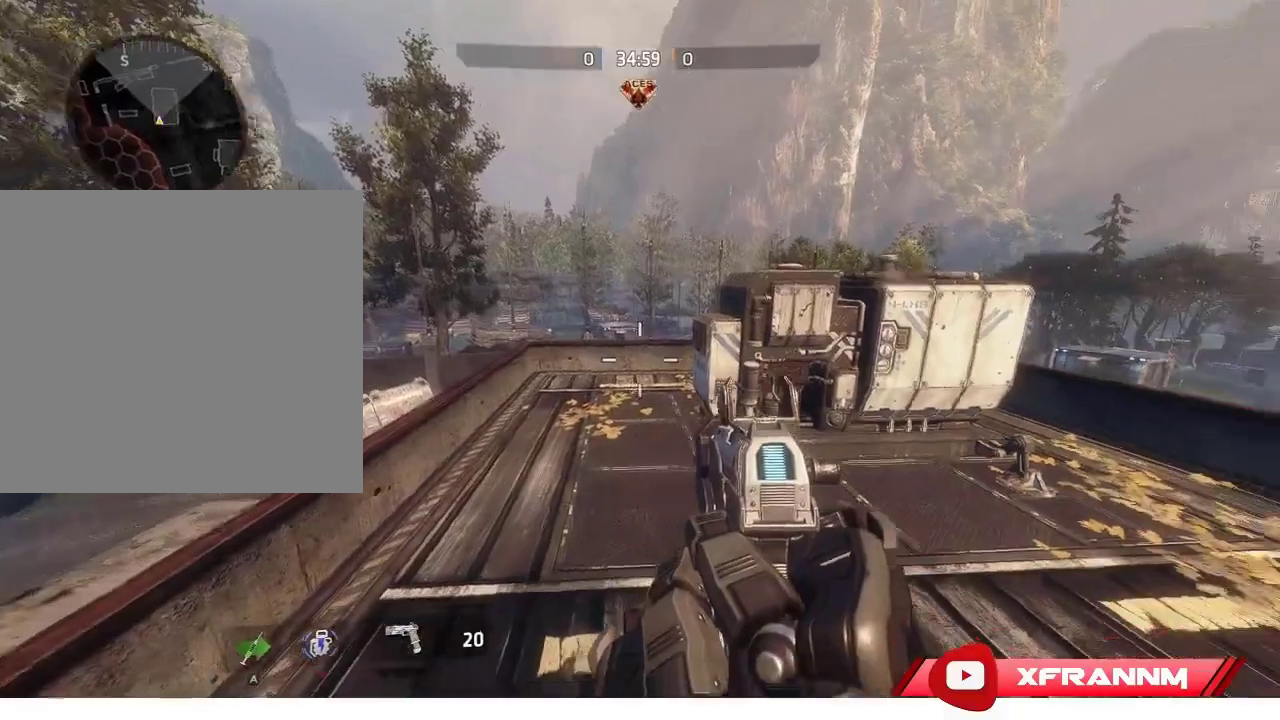
Gameplay with a controller (Xbox layout); each line is a JSON object with the inputs held at the frame after it. "events" lists button and stick changes between this image and that frame as [ms after this image, input, new state], when the widget could be followed in between.
{"buttons": [], "left_stick": "up", "right_stick": "down-right", "events": [[50, "left_stick", "center"], [50, "right_stick", "center"], [150, "left_stick", "up"], [200, "L1", "down"], [400, "L1", "up"], [400, "right_stick", "down-right"]]}
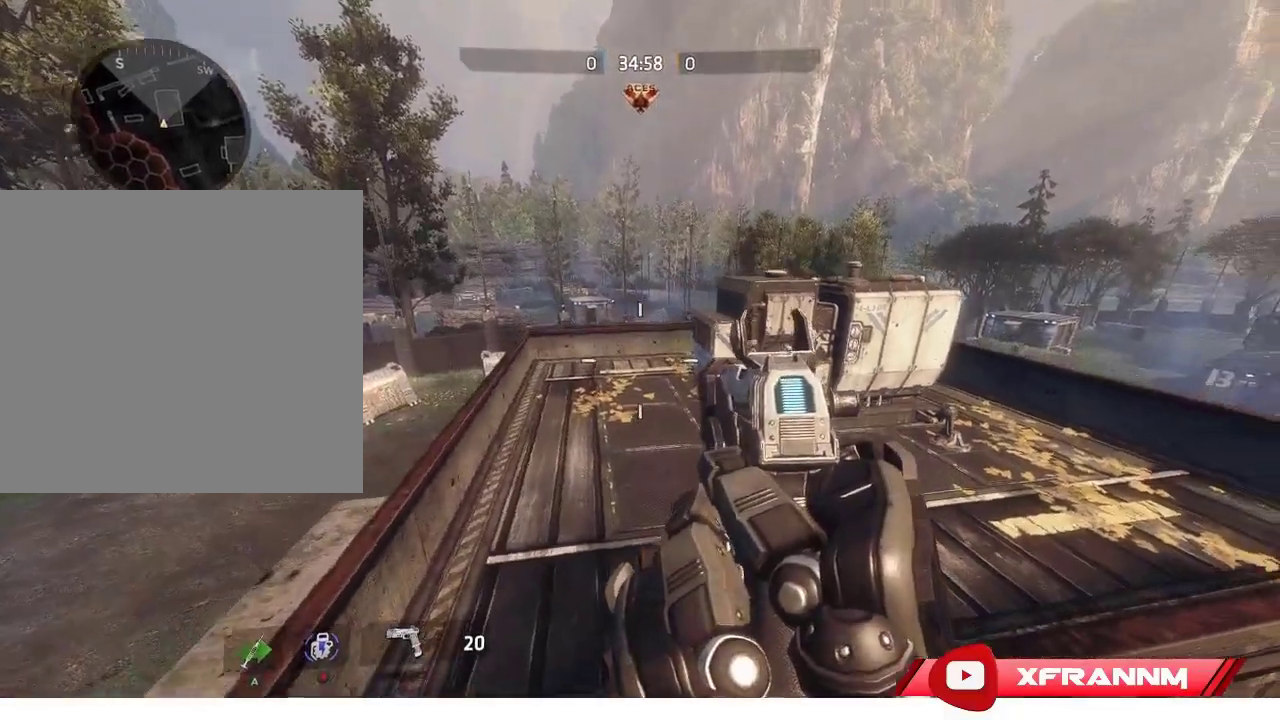
{"buttons": [], "left_stick": "up", "right_stick": "center", "events": [[433, "right_stick", "center"]]}
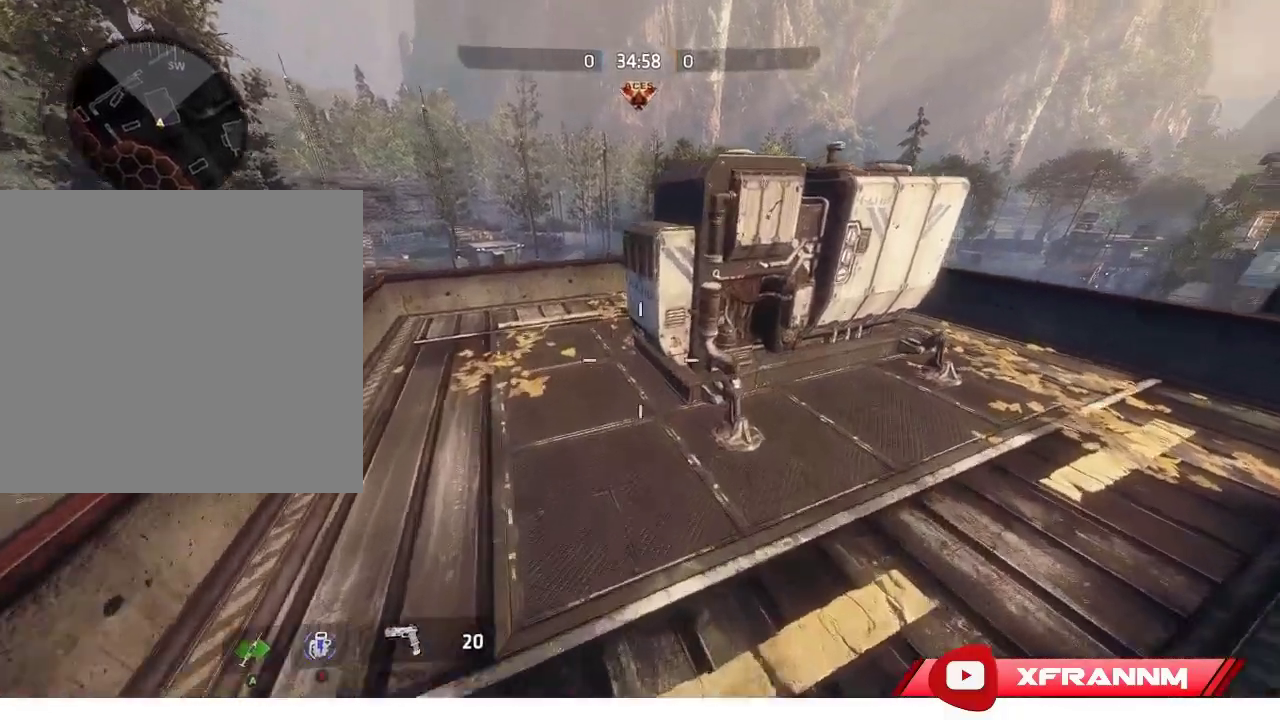
{"buttons": [], "left_stick": "center", "right_stick": "center", "events": [[33, "L1", "down"], [50, "right_stick", "right"], [217, "L1", "up"], [267, "left_stick", "up-right"], [267, "right_stick", "down-right"], [433, "left_stick", "center"], [500, "right_stick", "center"]]}
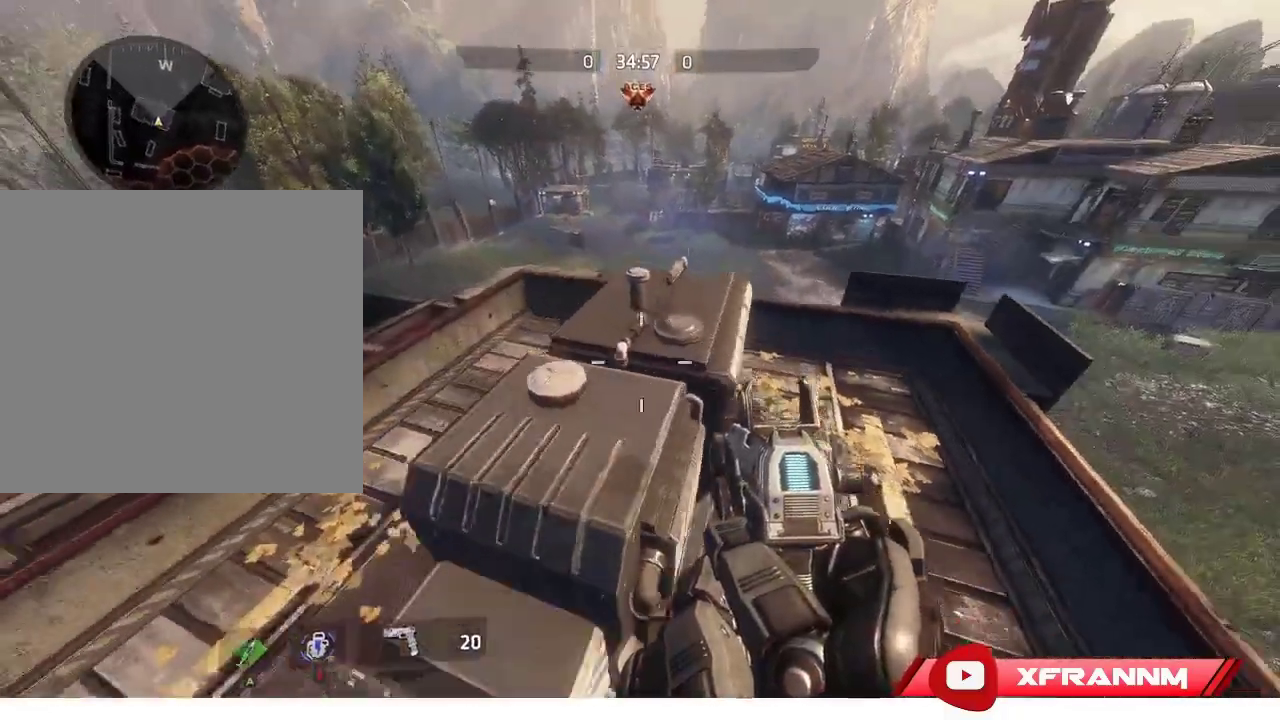
{"buttons": [], "left_stick": "center", "right_stick": "center", "events": [[217, "right_stick", "right"], [317, "right_stick", "center"]]}
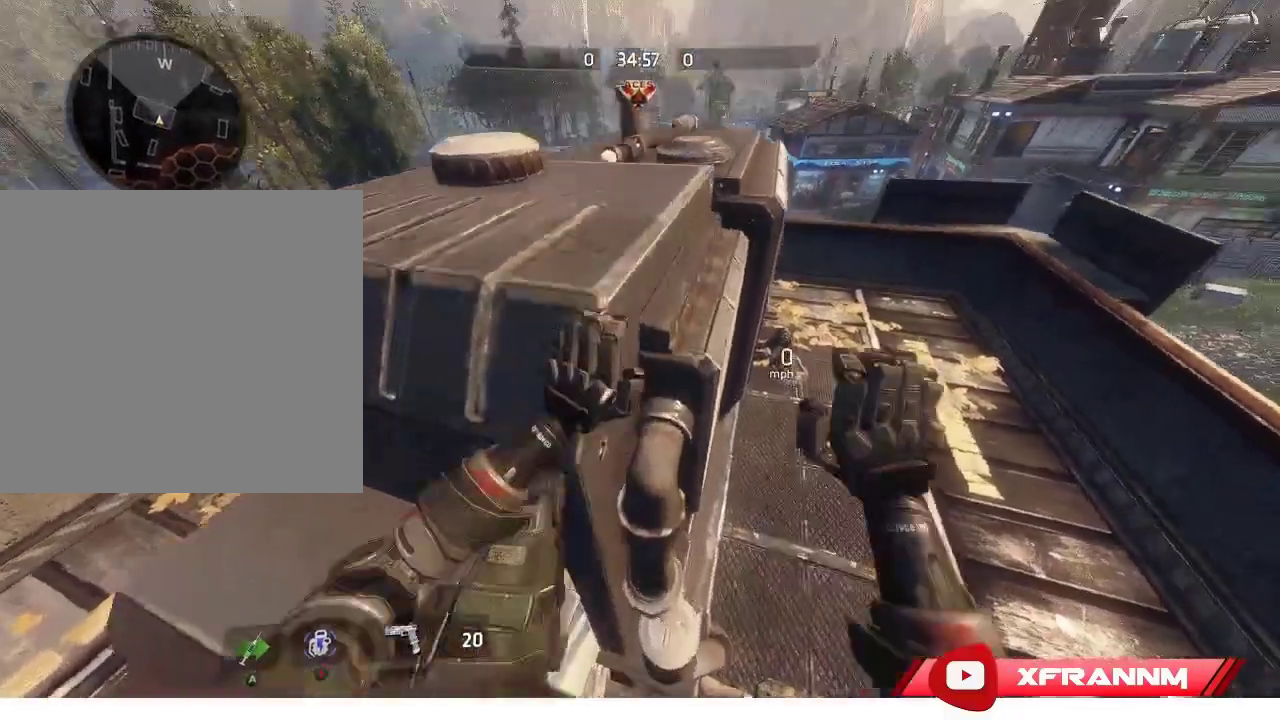
{"buttons": [], "left_stick": "up", "right_stick": "center", "events": [[33, "left_stick", "up"], [33, "right_stick", "left"], [400, "right_stick", "center"]]}
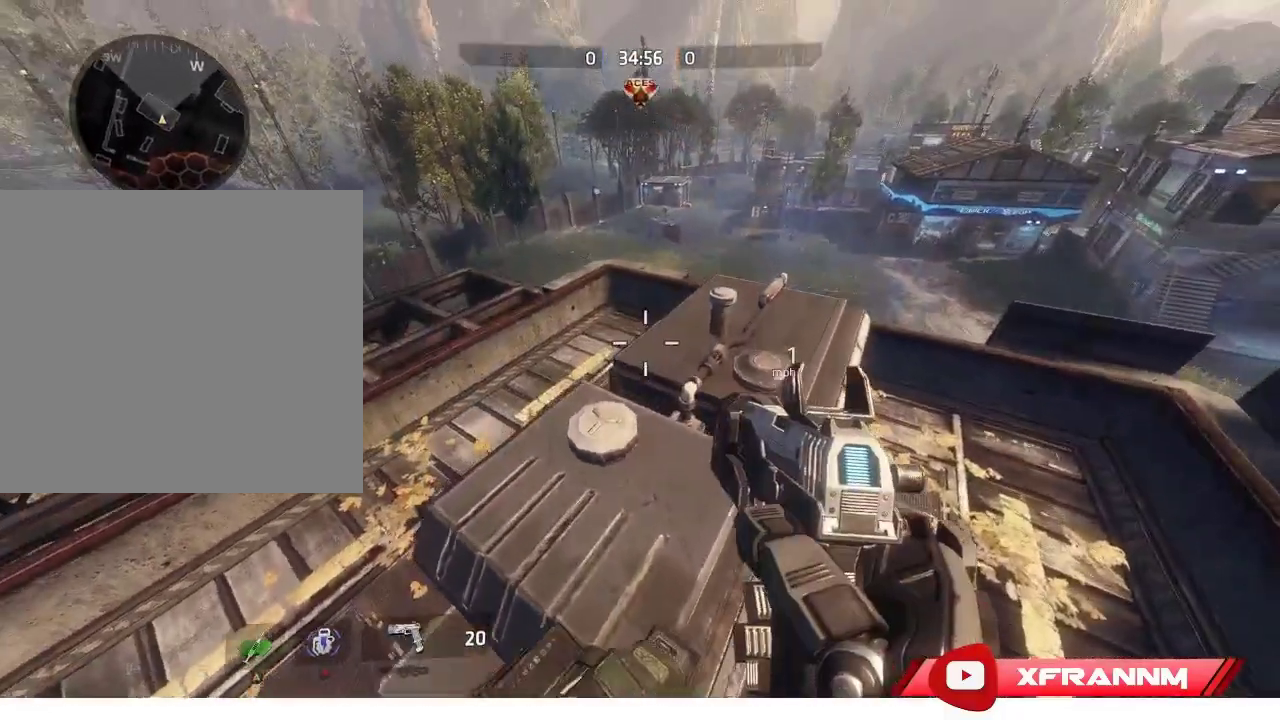
{"buttons": [], "left_stick": "center", "right_stick": "up-right", "events": [[17, "left_stick", "center"], [117, "right_stick", "right"], [317, "left_stick", "left"], [383, "right_stick", "up-right"], [433, "left_stick", "center"]]}
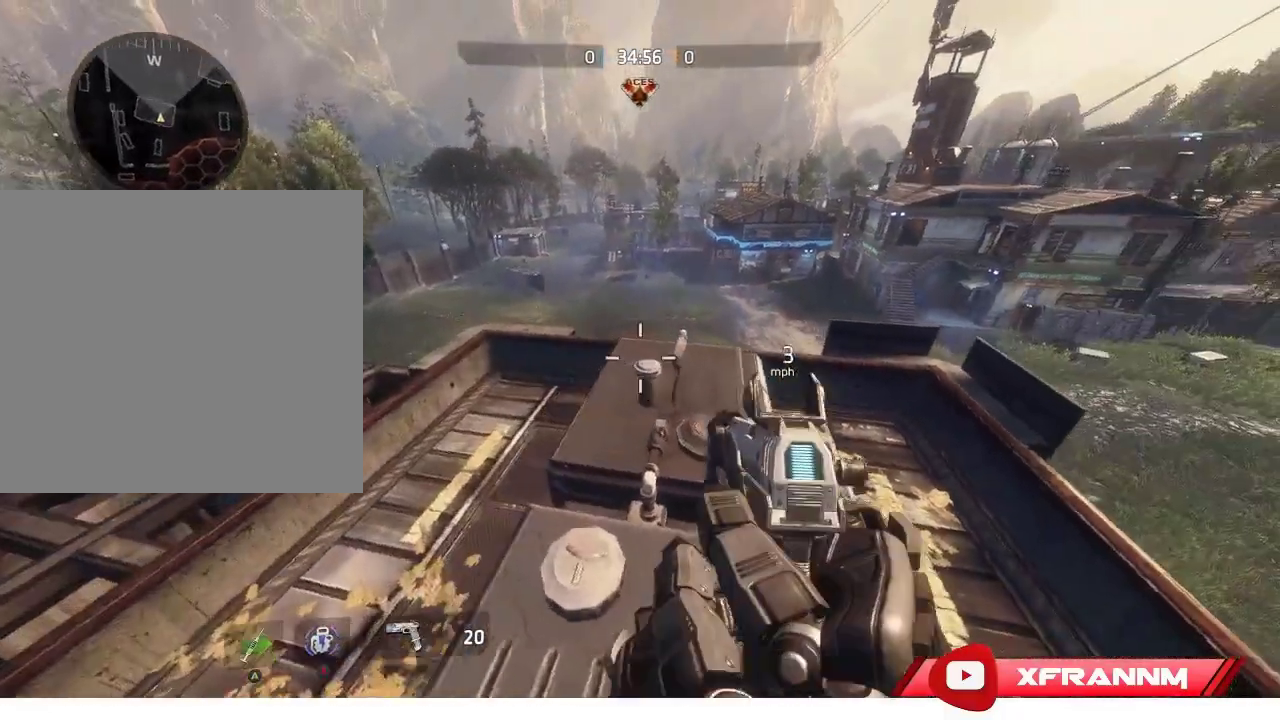
{"buttons": [], "left_stick": "center", "right_stick": "center", "events": [[33, "right_stick", "center"], [150, "right_stick", "up-right"], [267, "left_stick", "left"], [383, "left_stick", "center"], [400, "right_stick", "center"]]}
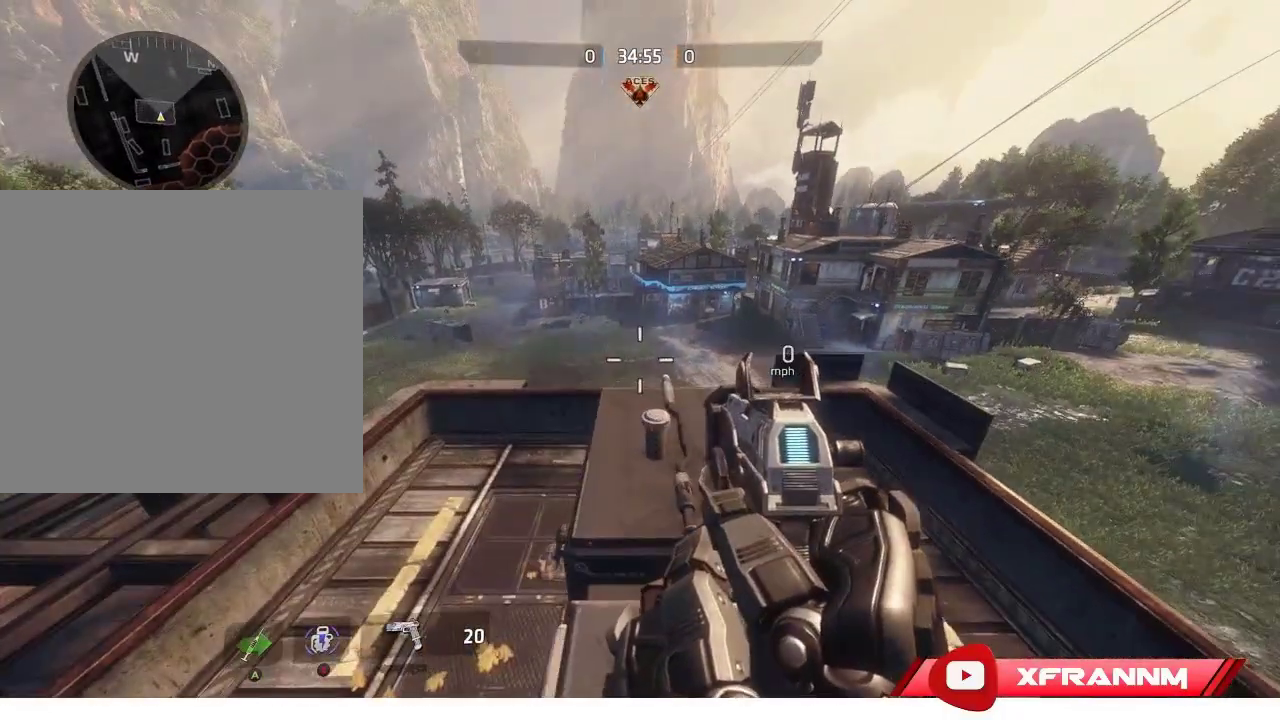
{"buttons": [], "left_stick": "center", "right_stick": "up-right", "events": [[483, "right_stick", "up-right"]]}
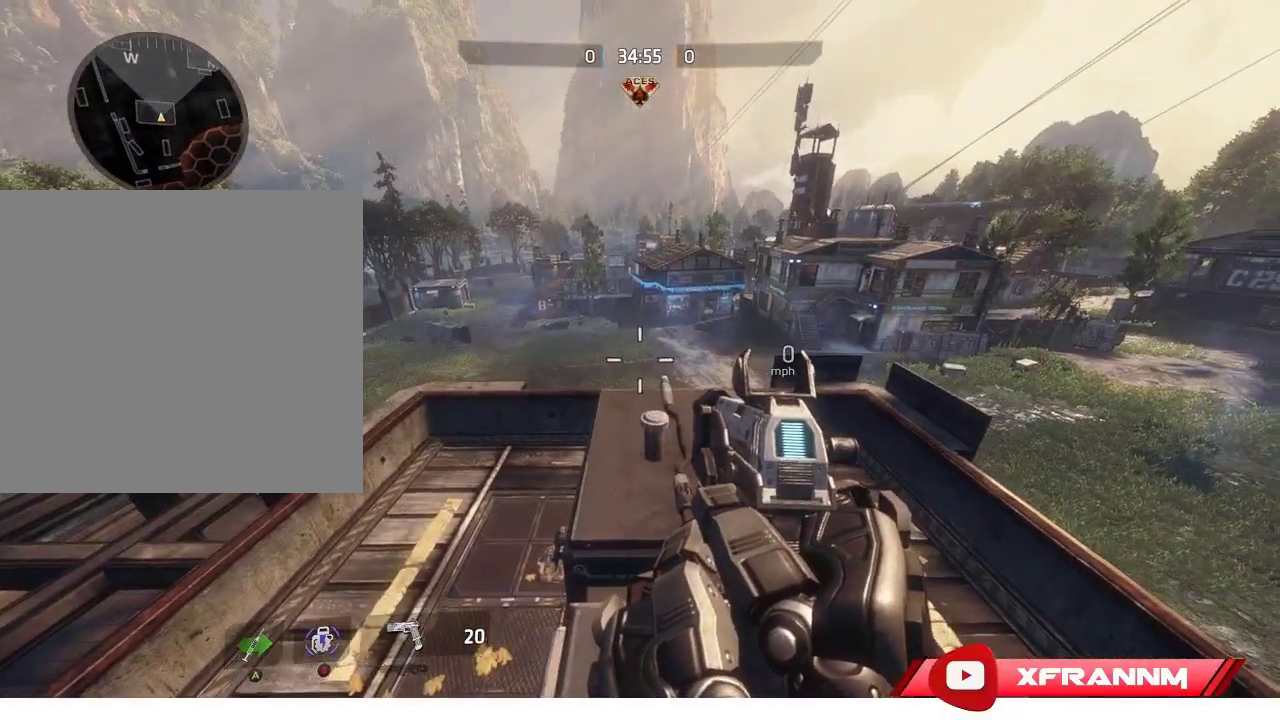
{"buttons": [], "left_stick": "center", "right_stick": "center", "events": [[167, "right_stick", "center"]]}
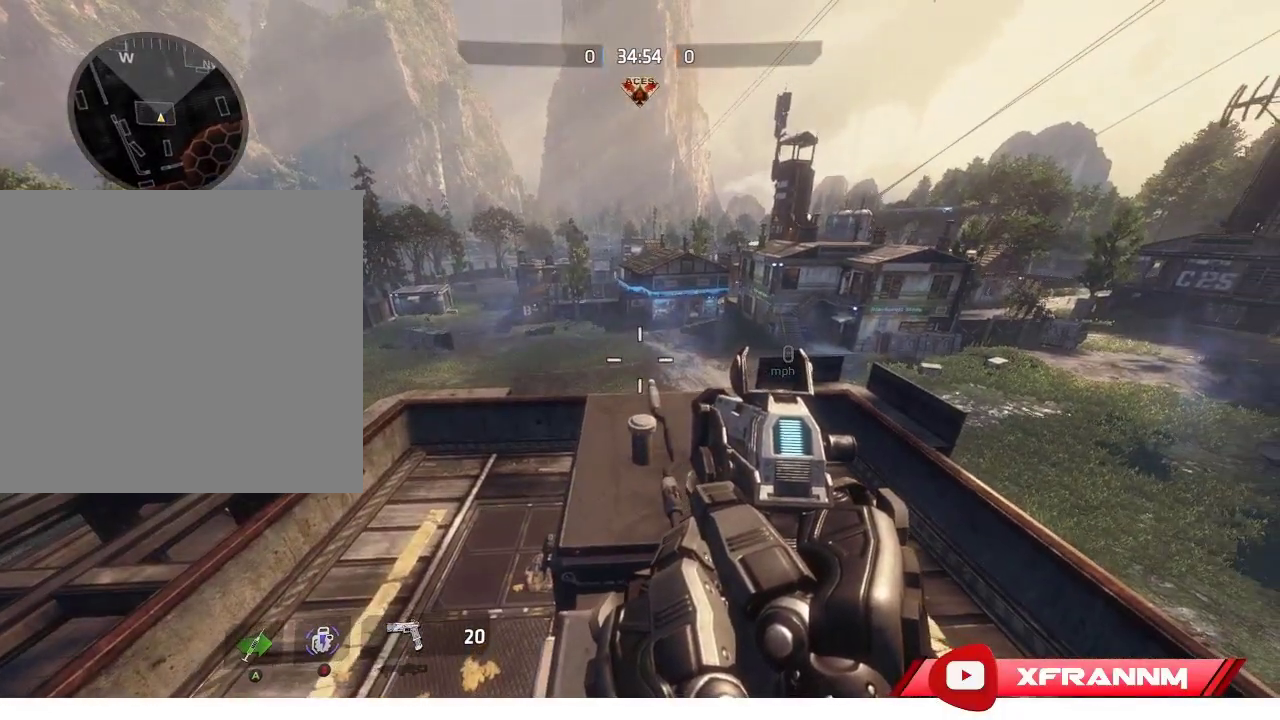
{"buttons": [], "left_stick": "center", "right_stick": "center", "events": []}
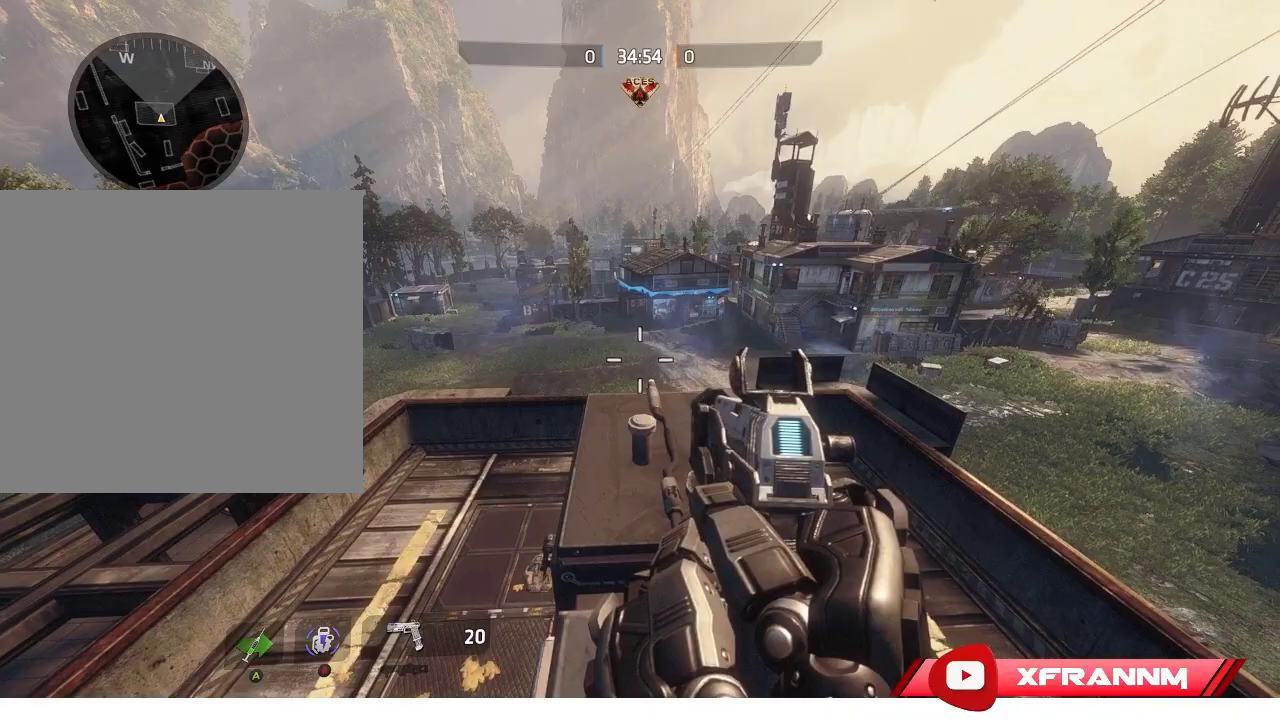
{"buttons": [], "left_stick": "center", "right_stick": "center", "events": []}
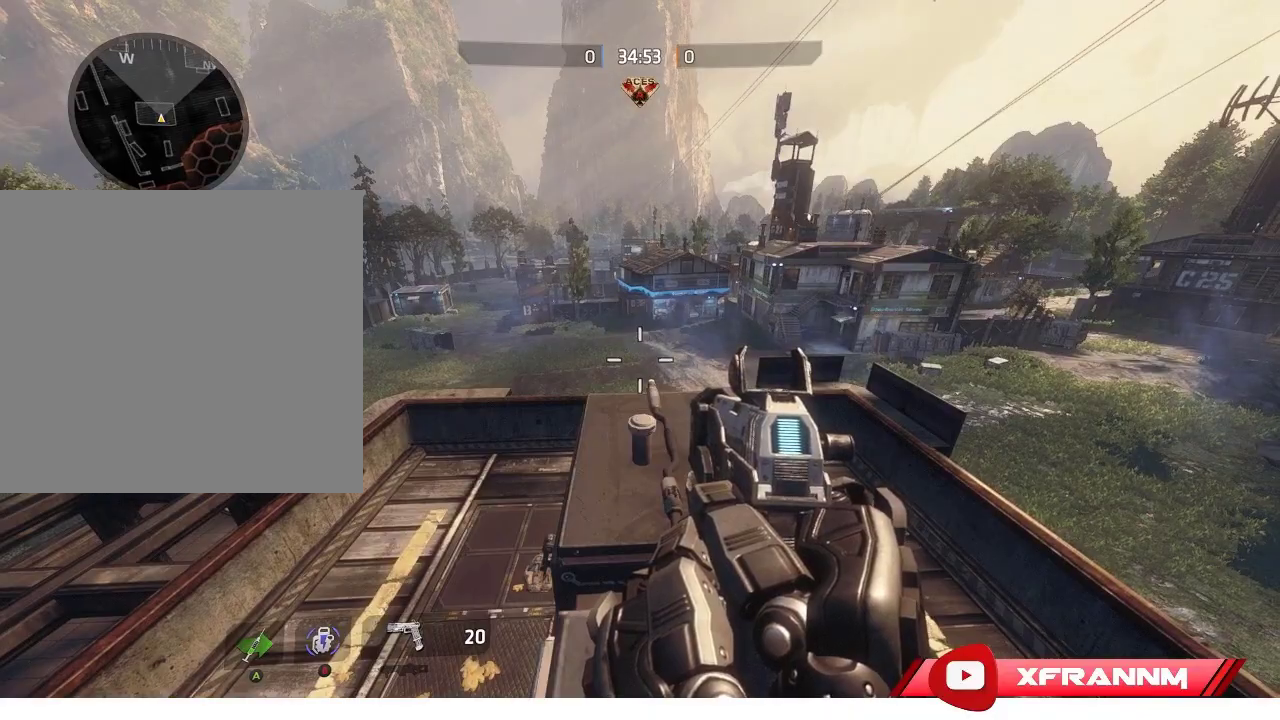
{"buttons": [], "left_stick": "center", "right_stick": "up-right", "events": [[83, "right_stick", "down"], [300, "right_stick", "center"], [350, "right_stick", "up"], [450, "right_stick", "up-right"]]}
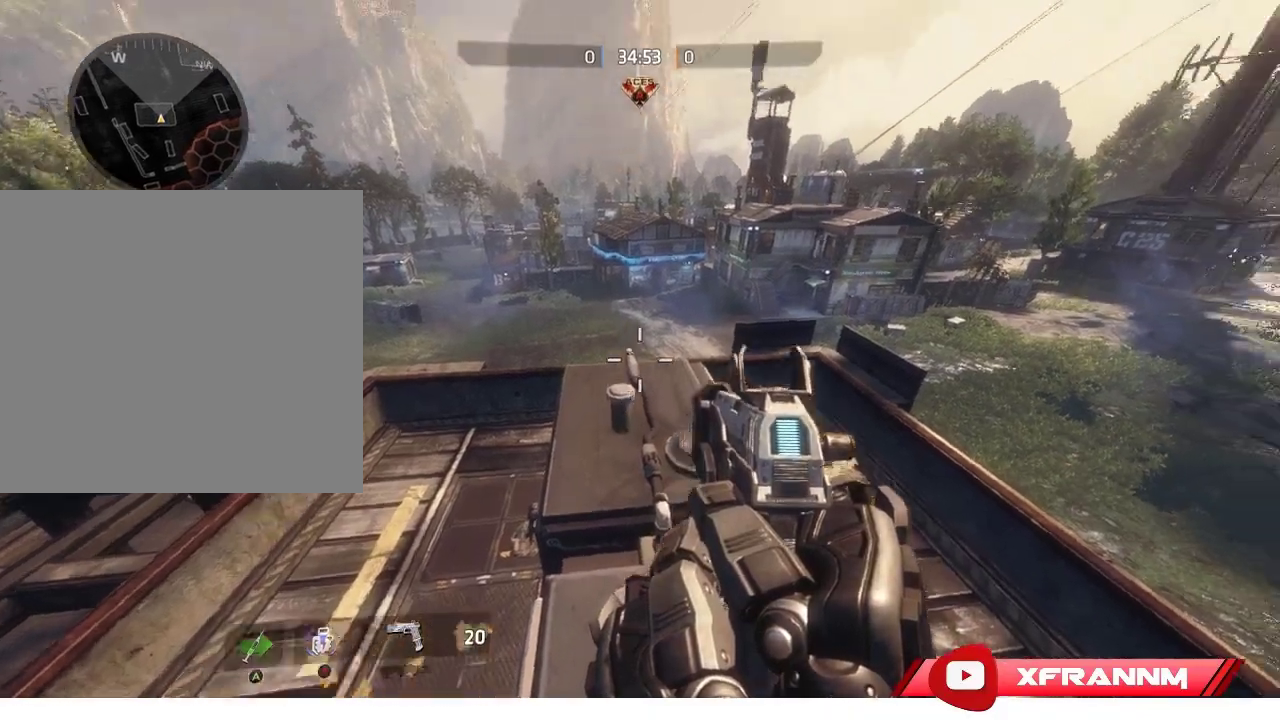
{"buttons": [], "left_stick": "center", "right_stick": "left", "events": [[233, "right_stick", "right"], [383, "right_stick", "center"], [450, "right_stick", "left"]]}
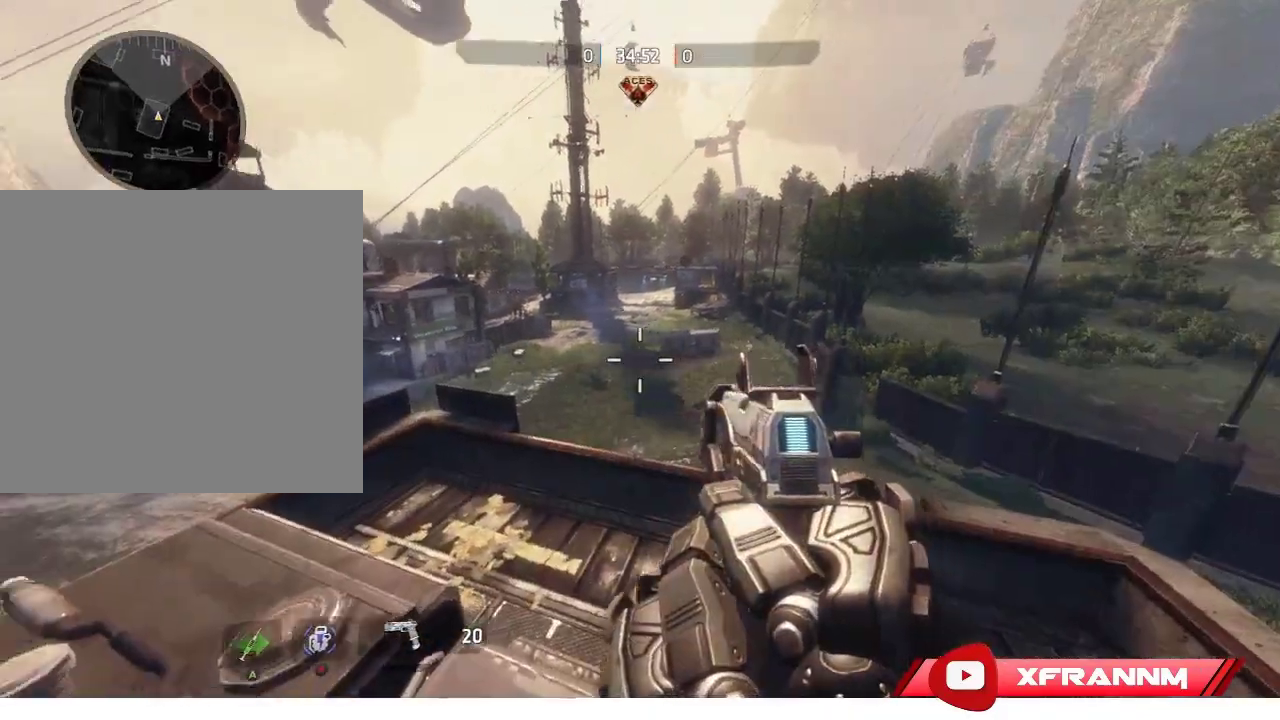
{"buttons": [], "left_stick": "center", "right_stick": "left", "events": [[217, "right_stick", "down-left"], [417, "right_stick", "center"], [500, "right_stick", "left"]]}
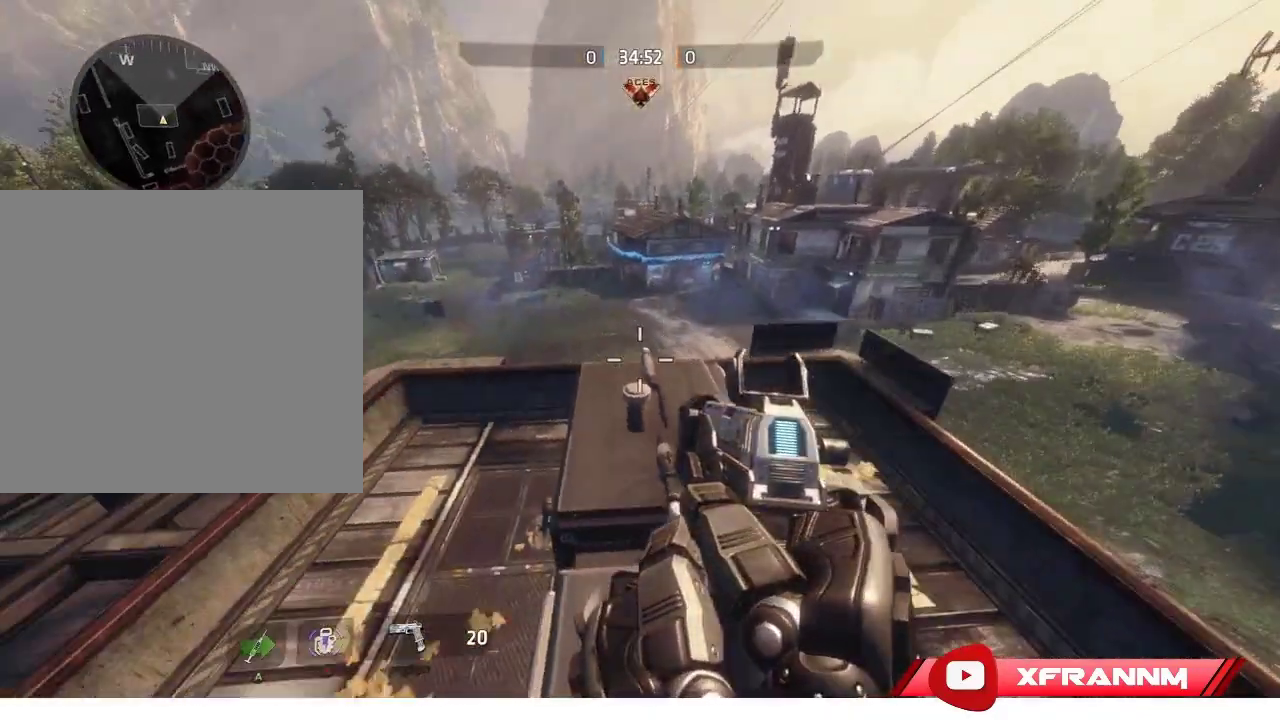
{"buttons": [], "left_stick": "up", "right_stick": "center", "events": [[167, "right_stick", "center"], [250, "right_stick", "right"], [383, "right_stick", "center"], [500, "left_stick", "up"]]}
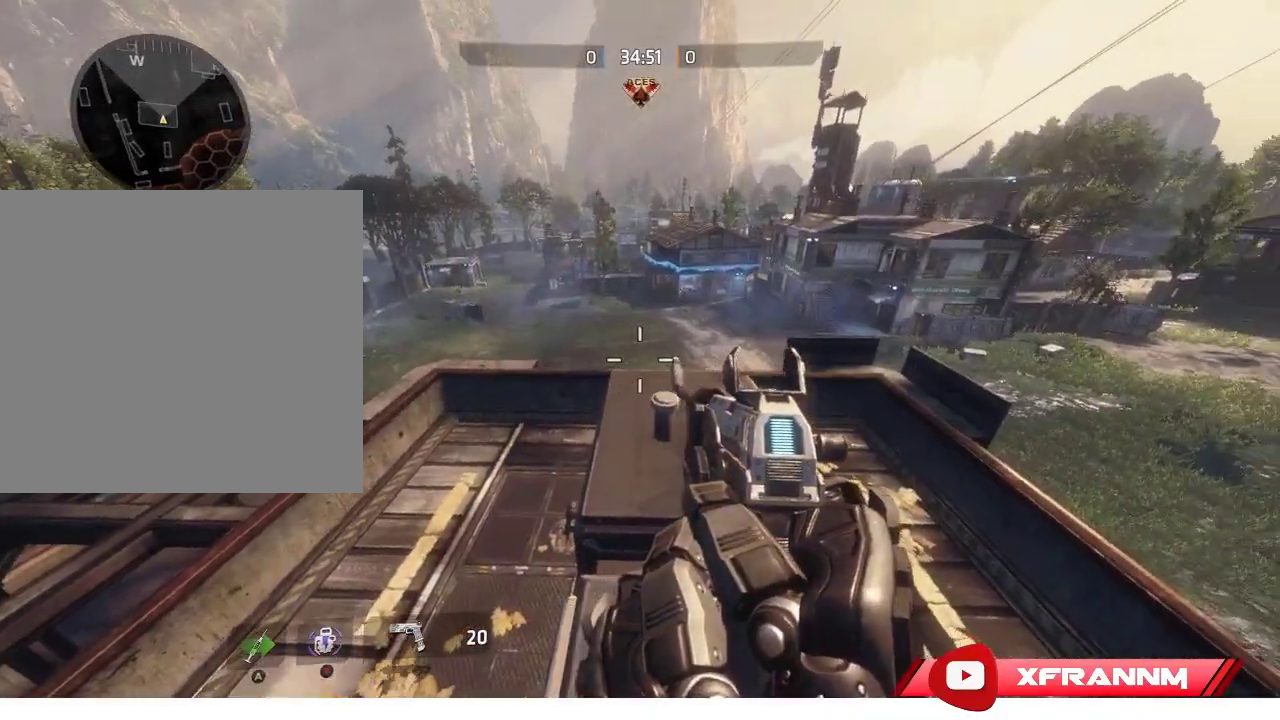
{"buttons": ["L1", "R1"], "left_stick": "up-right", "right_stick": "center", "events": [[200, "R1", "down"], [450, "left_stick", "up-right"], [500, "L1", "down"]]}
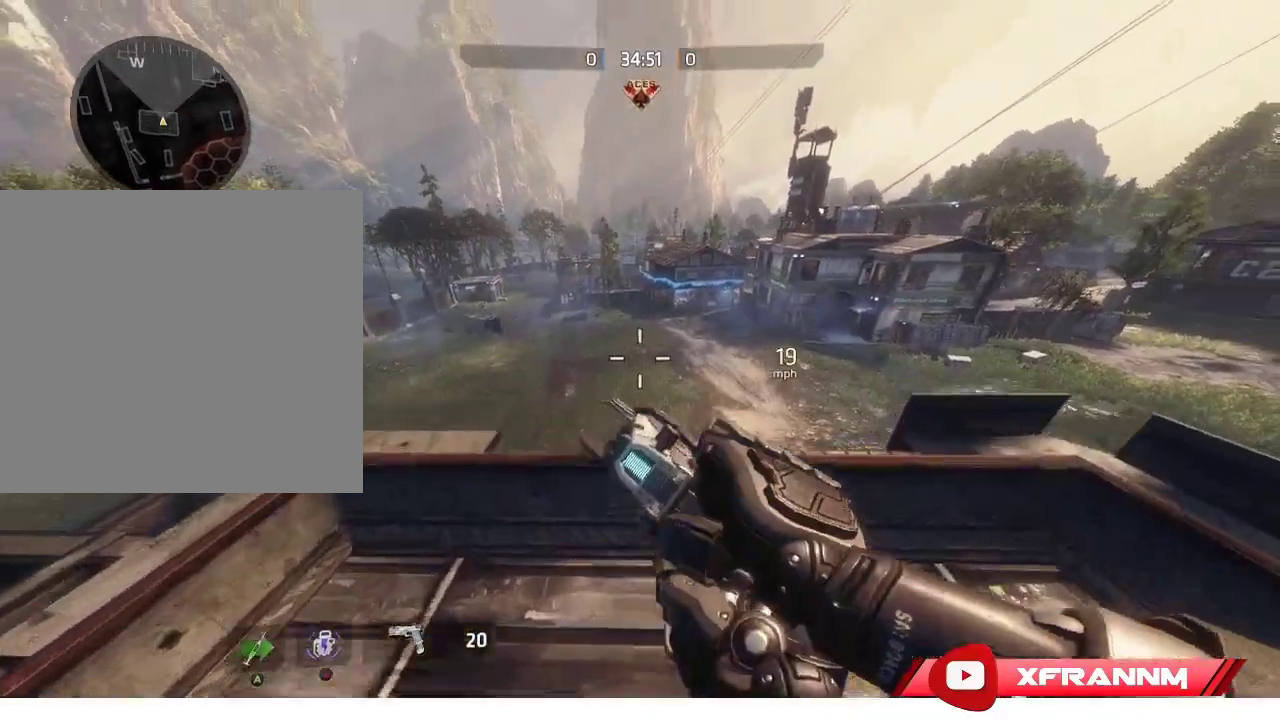
{"buttons": ["R1"], "left_stick": "right", "right_stick": "right", "events": [[17, "right_stick", "right"], [117, "left_stick", "right"], [150, "L1", "up"]]}
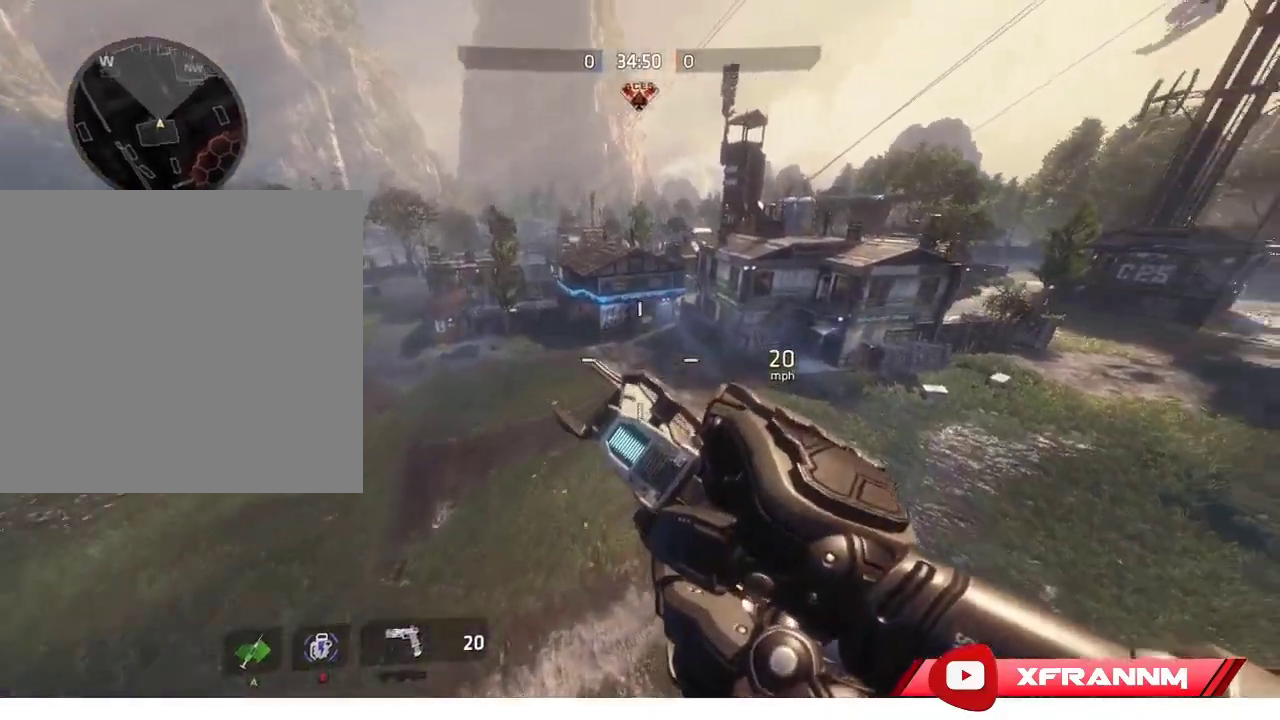
{"buttons": ["R1"], "left_stick": "right", "right_stick": "right", "events": []}
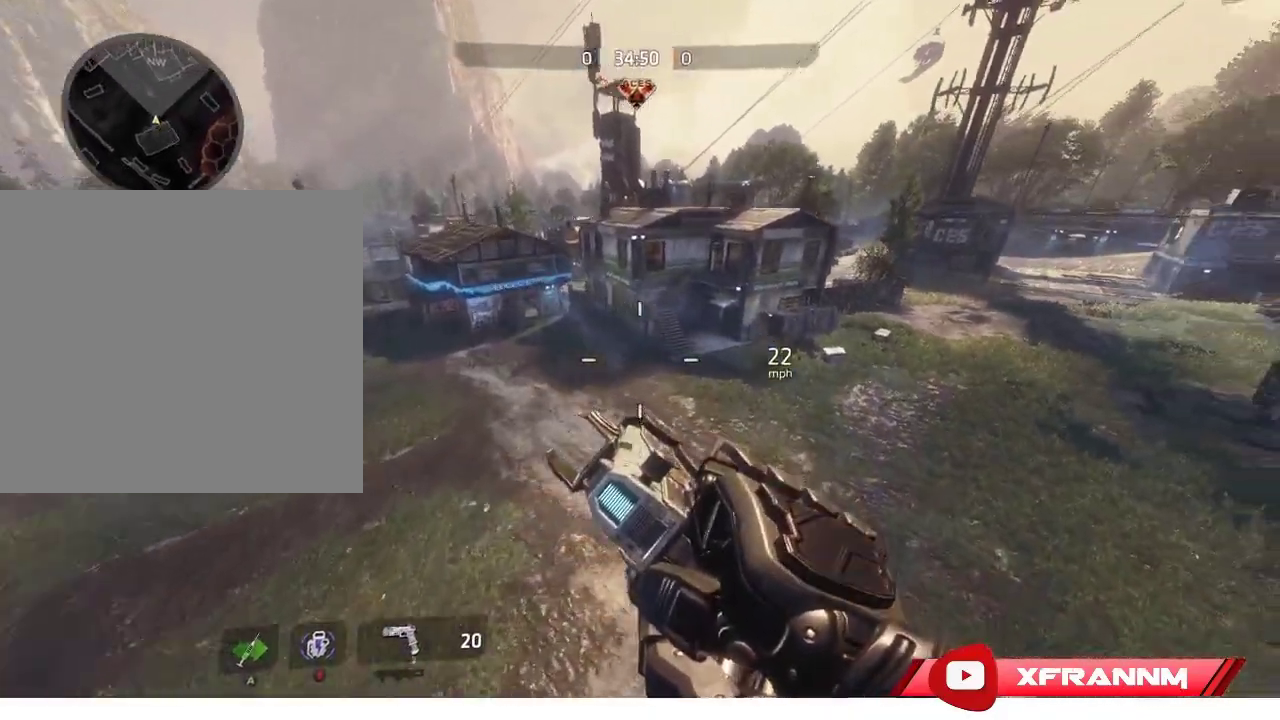
{"buttons": ["R1"], "left_stick": "right", "right_stick": "right", "events": []}
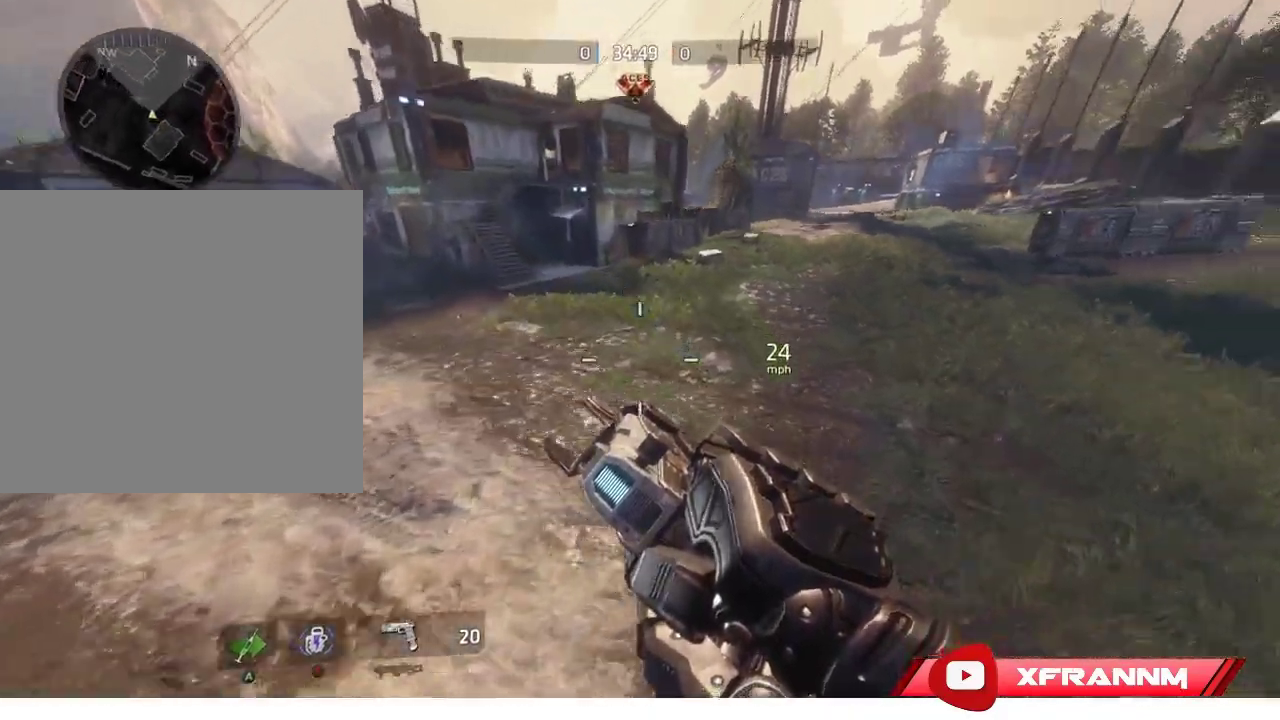
{"buttons": ["R1"], "left_stick": "center", "right_stick": "center", "events": [[283, "L1", "down"], [283, "left_stick", "center"], [333, "right_stick", "center"], [367, "L1", "up"]]}
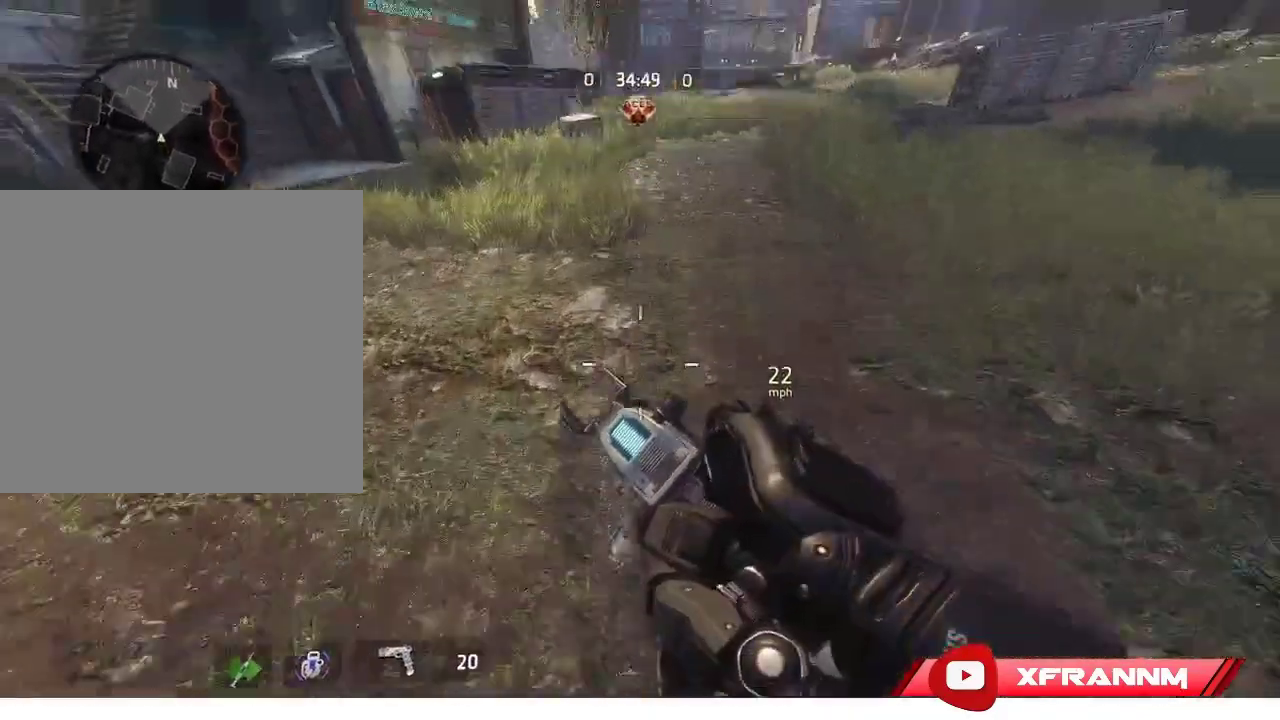
{"buttons": ["R1"], "left_stick": "center", "right_stick": "center", "events": []}
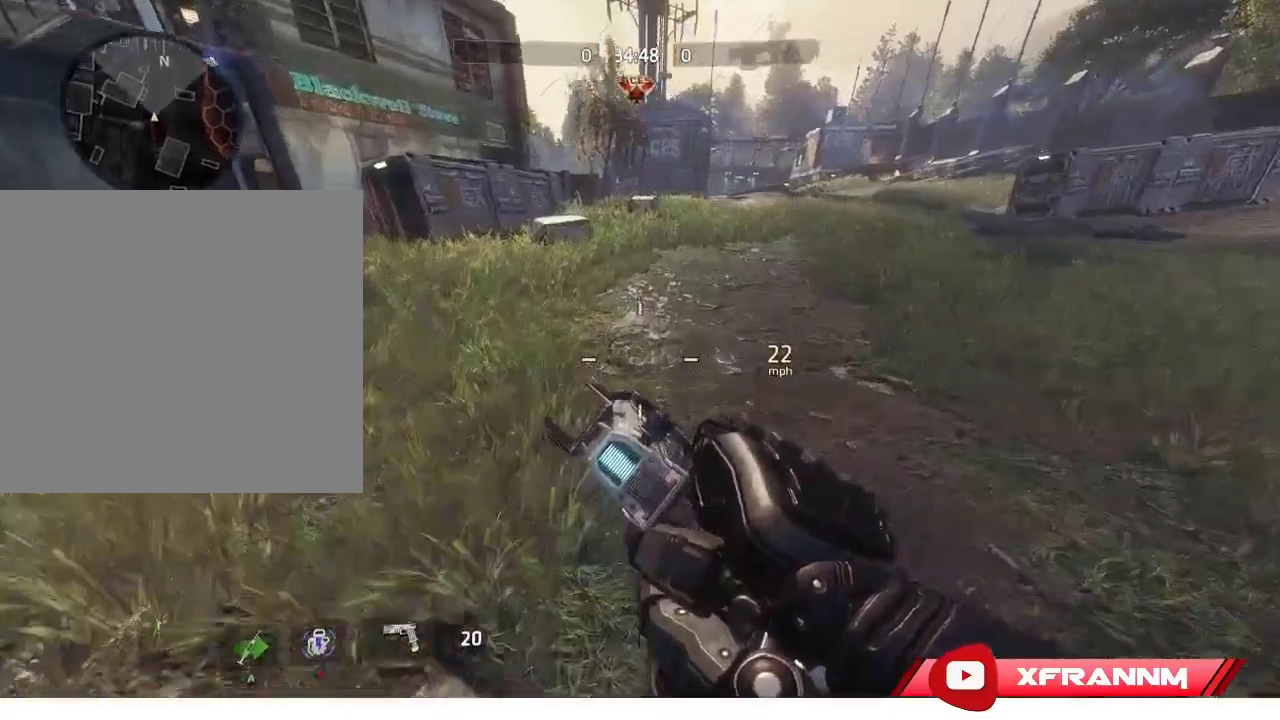
{"buttons": ["R1"], "left_stick": "center", "right_stick": "up", "events": [[50, "right_stick", "up"], [250, "L1", "down"], [417, "L1", "up"]]}
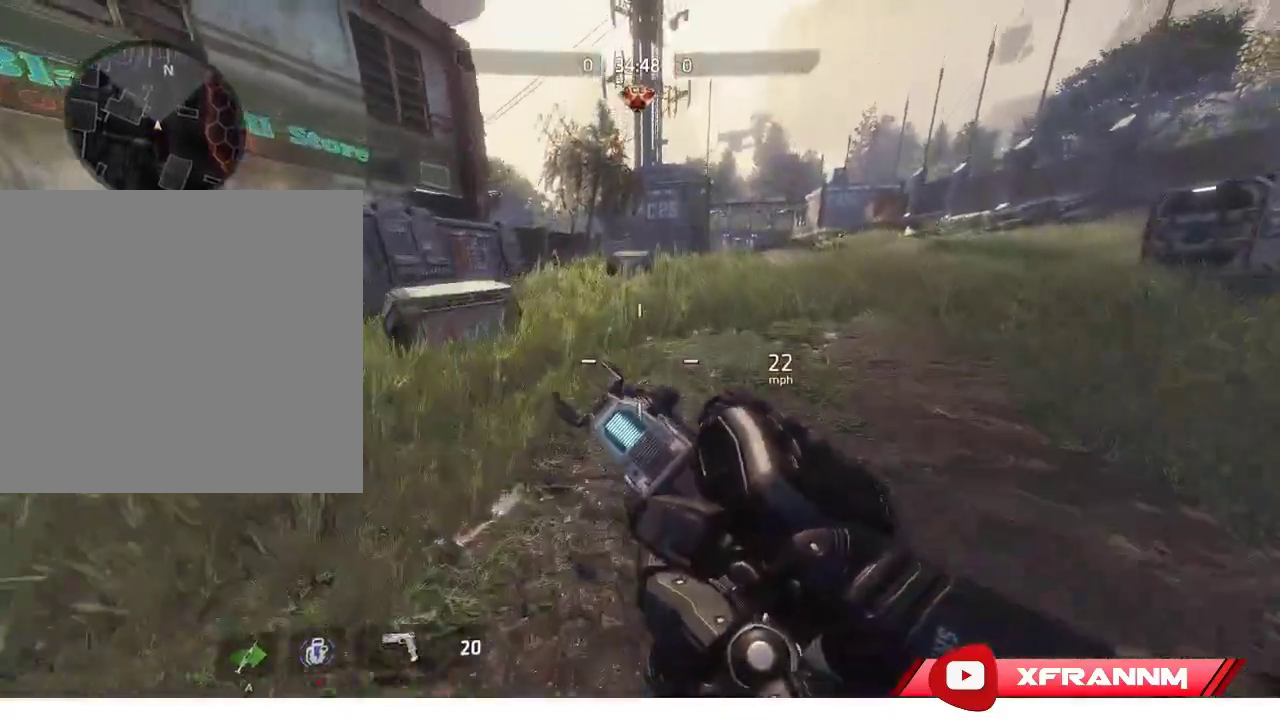
{"buttons": ["L1", "R1"], "left_stick": "center", "right_stick": "up", "events": [[500, "L1", "down"]]}
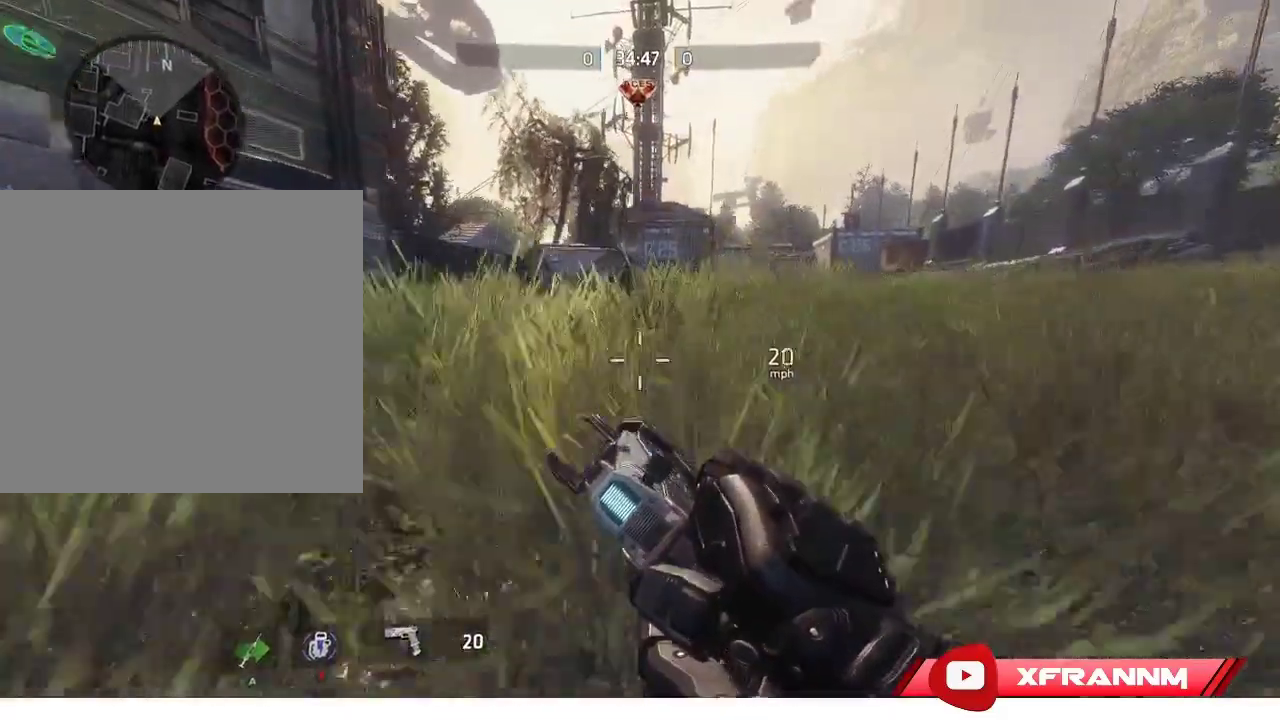
{"buttons": ["L1", "R1"], "left_stick": "center", "right_stick": "center", "events": [[183, "L1", "up"], [450, "L1", "down"], [450, "right_stick", "center"]]}
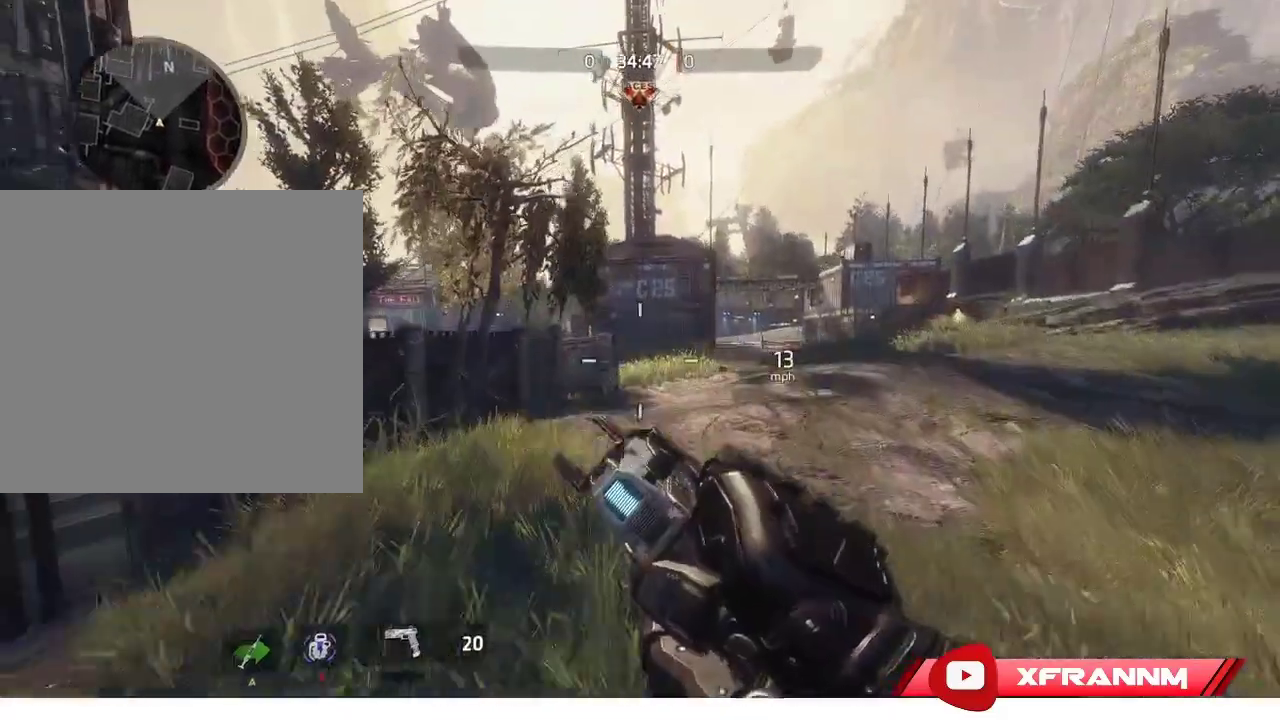
{"buttons": ["R1"], "left_stick": "center", "right_stick": "center", "events": [[133, "L1", "up"]]}
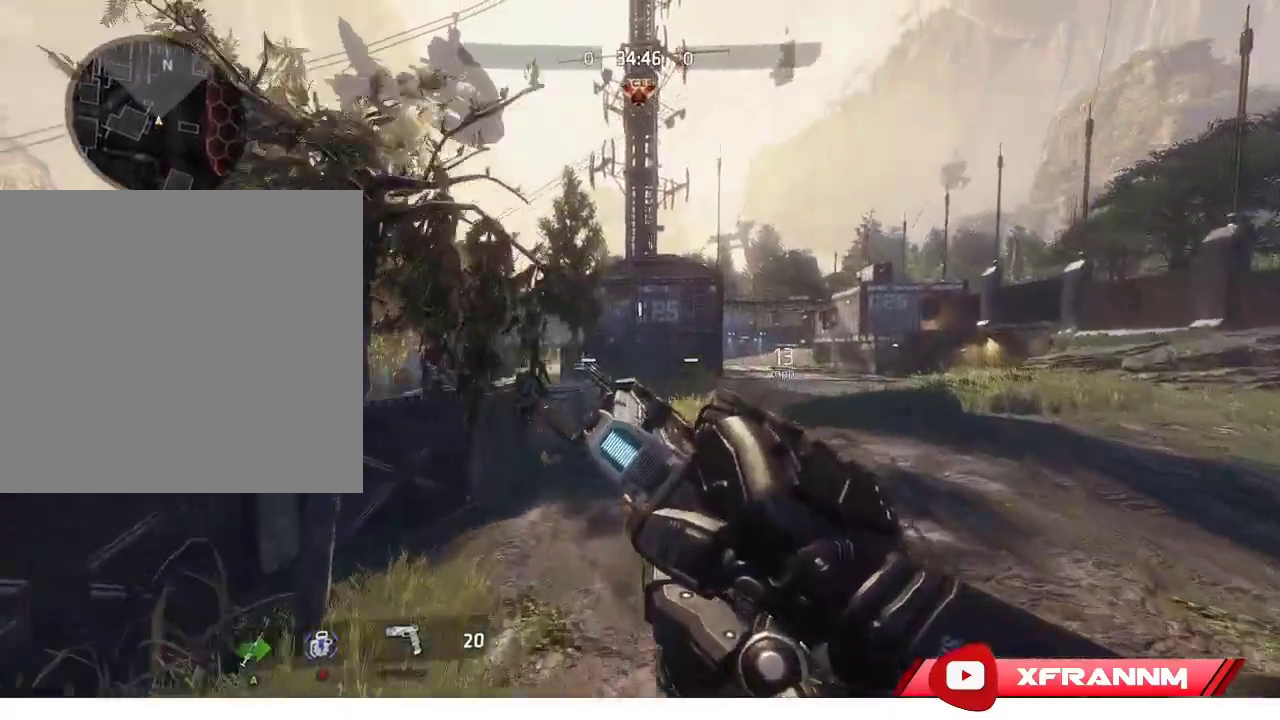
{"buttons": ["L1", "R1"], "left_stick": "center", "right_stick": "center", "events": [[450, "L1", "down"]]}
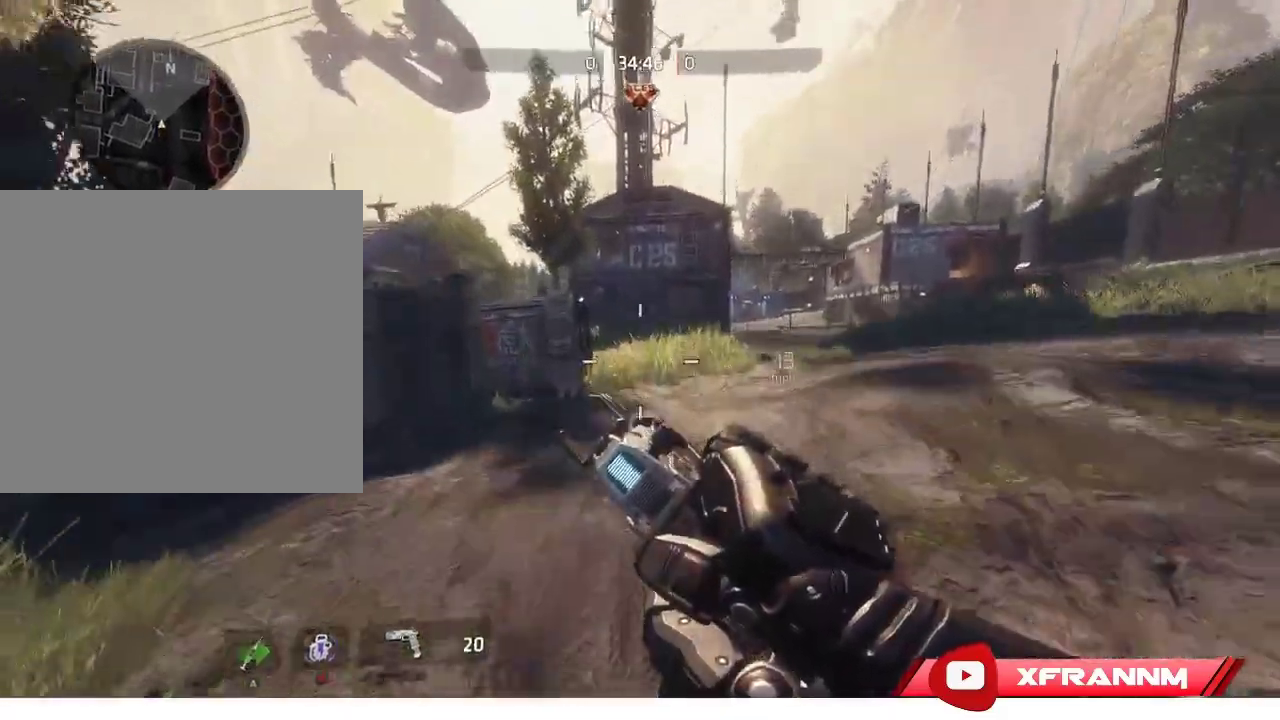
{"buttons": [], "left_stick": "up-right", "right_stick": "right", "events": [[117, "L1", "up"], [117, "R1", "up"], [250, "right_stick", "right"], [500, "left_stick", "up-right"]]}
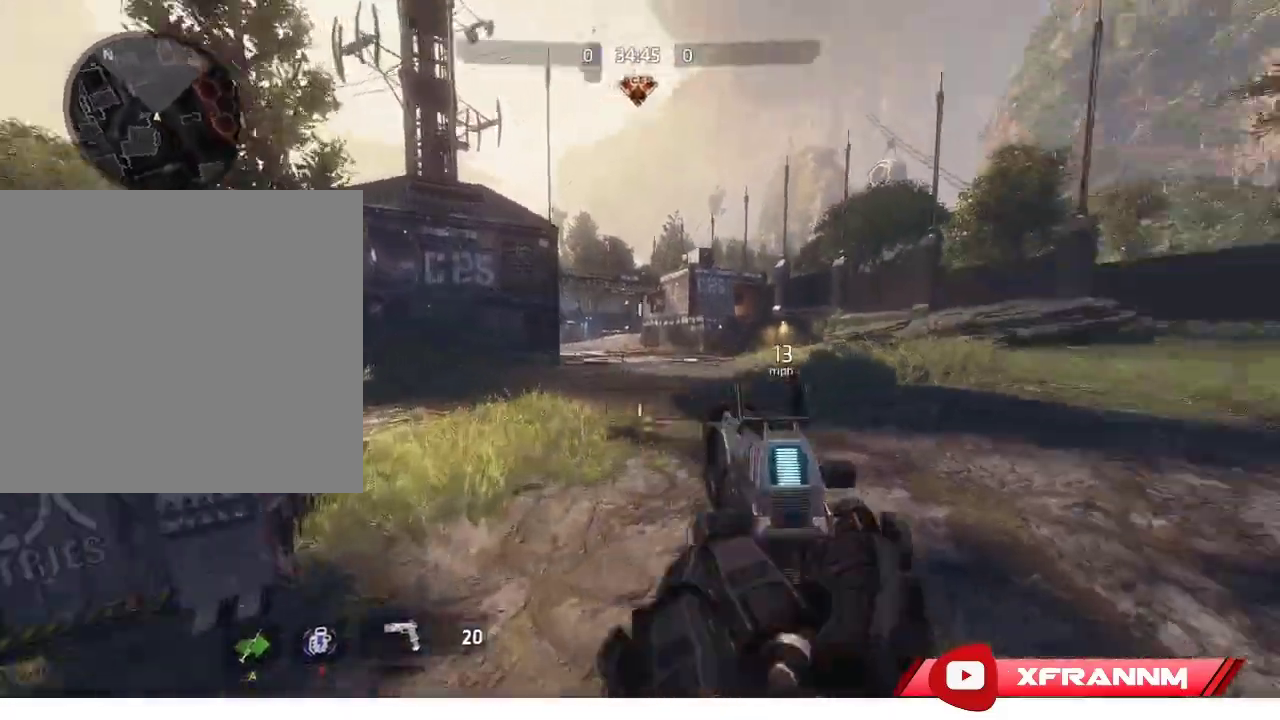
{"buttons": [], "left_stick": "up", "right_stick": "right", "events": [[217, "left_stick", "up"]]}
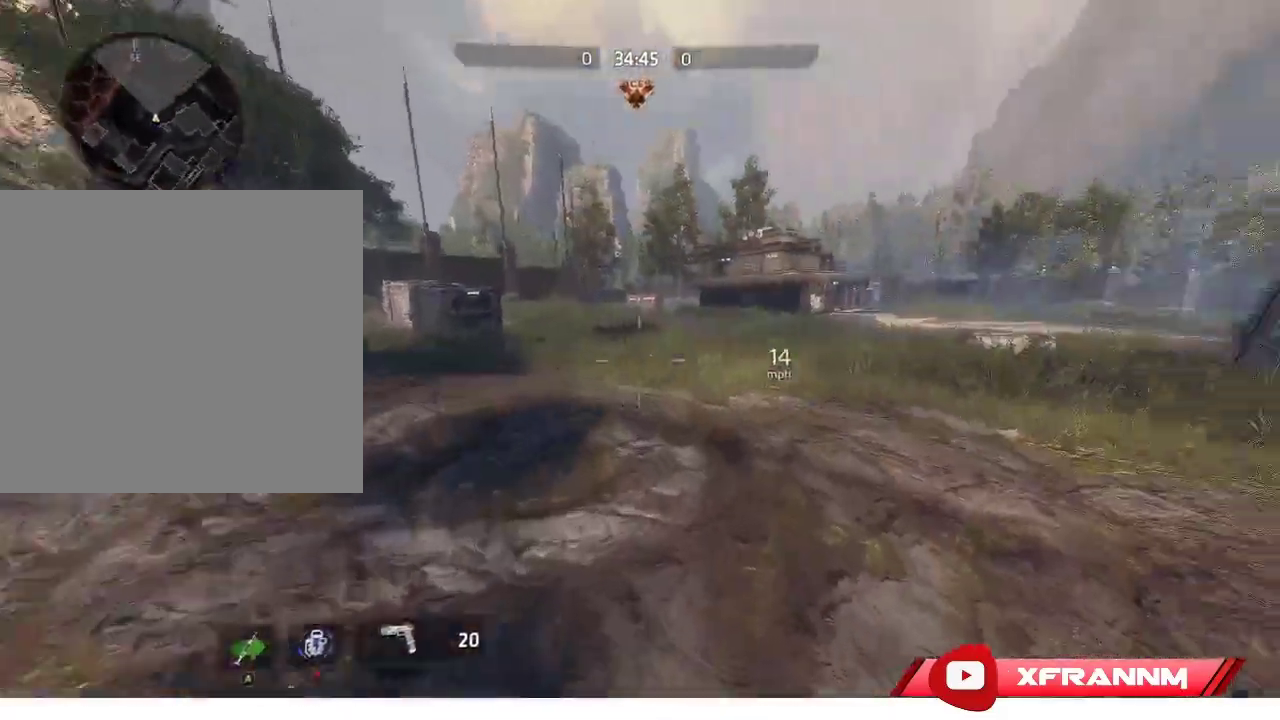
{"buttons": ["R1"], "left_stick": "up-right", "right_stick": "center", "events": [[133, "right_stick", "center"], [167, "L1", "down"], [333, "R1", "down"], [350, "L1", "up"], [350, "left_stick", "up-right"]]}
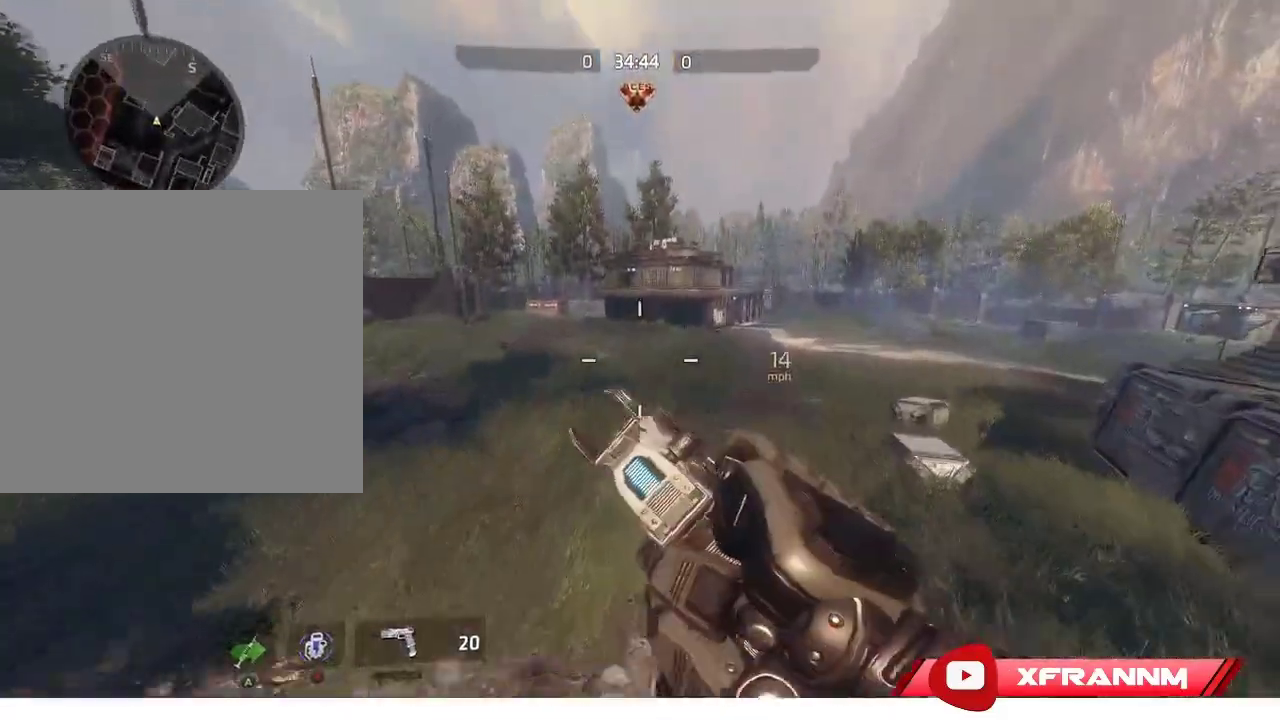
{"buttons": ["R1"], "left_stick": "up-right", "right_stick": "center", "events": [[83, "right_stick", "right"], [133, "left_stick", "right"], [250, "right_stick", "center"], [333, "left_stick", "up-right"]]}